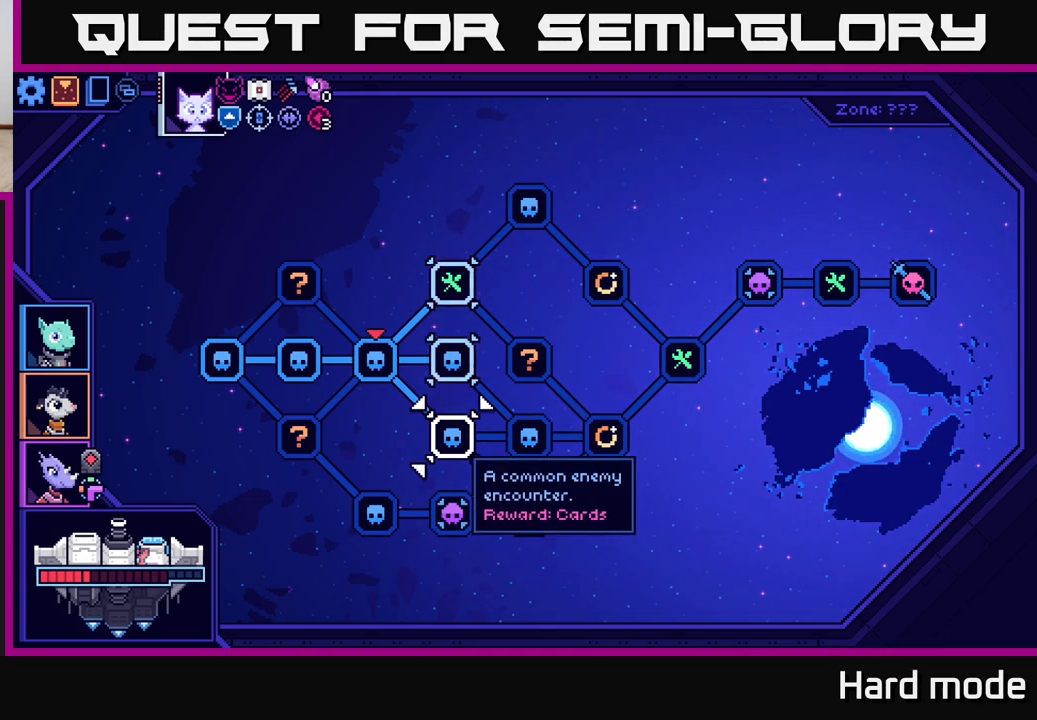
Gameplay with a controller (Xbox layout); each line is a JSON object with the inputs held at the frame after it. "events" lists button and stick changes between this image and that frame as [ms after this image, input, new state], when the widget could be followed in between.
{"buttons": [], "left_stick": "center", "right_stick": "center", "events": [[283, "left_stick", "up"], [483, "left_stick", "center"]]}
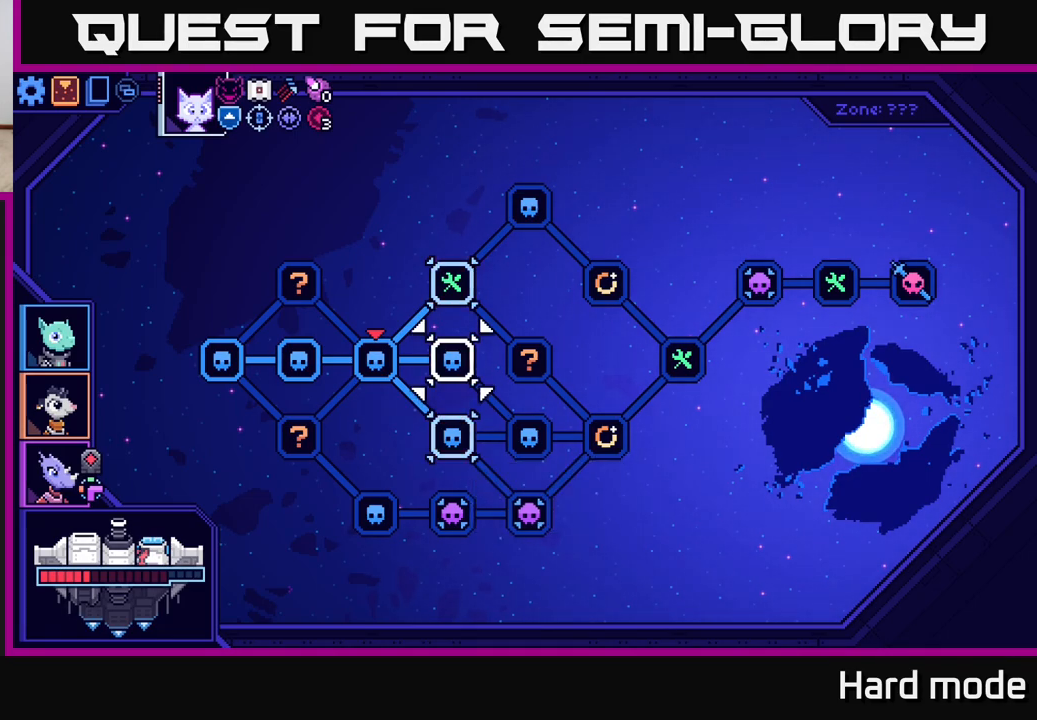
{"buttons": [], "left_stick": "center", "right_stick": "center", "events": [[267, "left_stick", "up"], [467, "left_stick", "center"]]}
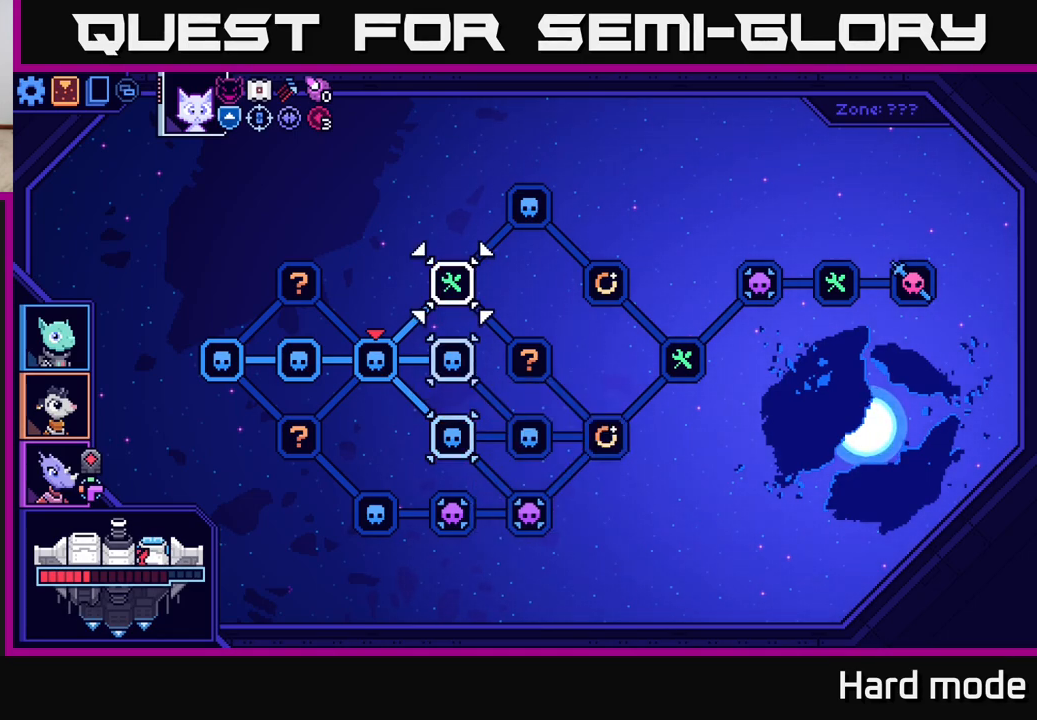
{"buttons": [], "left_stick": "center", "right_stick": "center", "events": []}
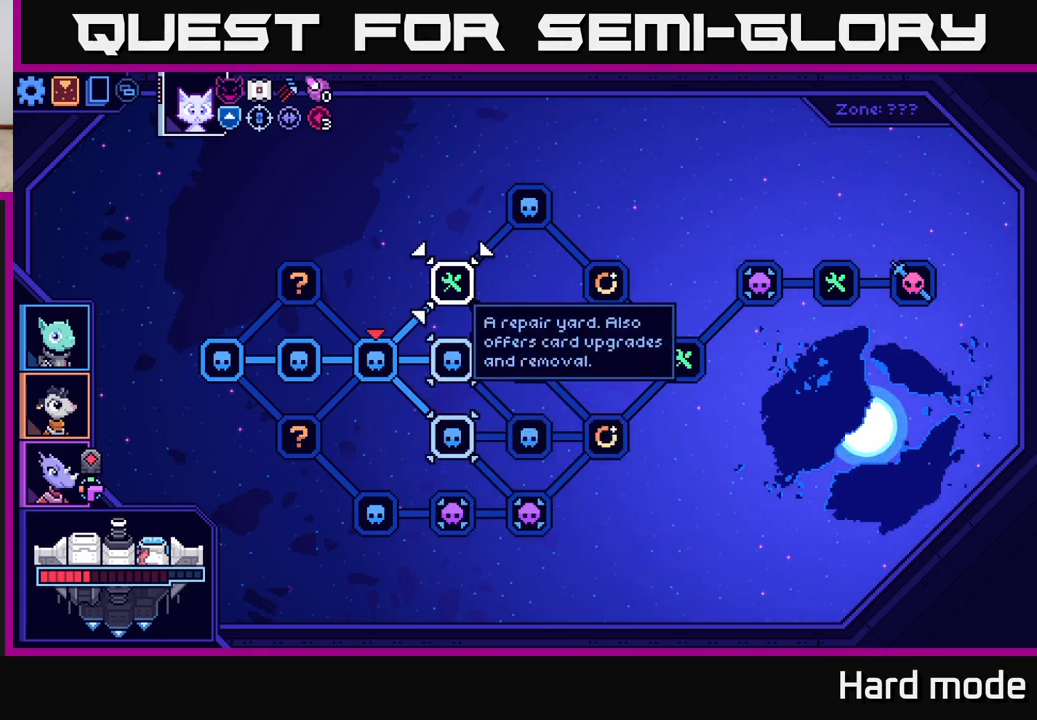
{"buttons": [], "left_stick": "center", "right_stick": "center", "events": [[83, "left_stick", "down"], [267, "left_stick", "center"]]}
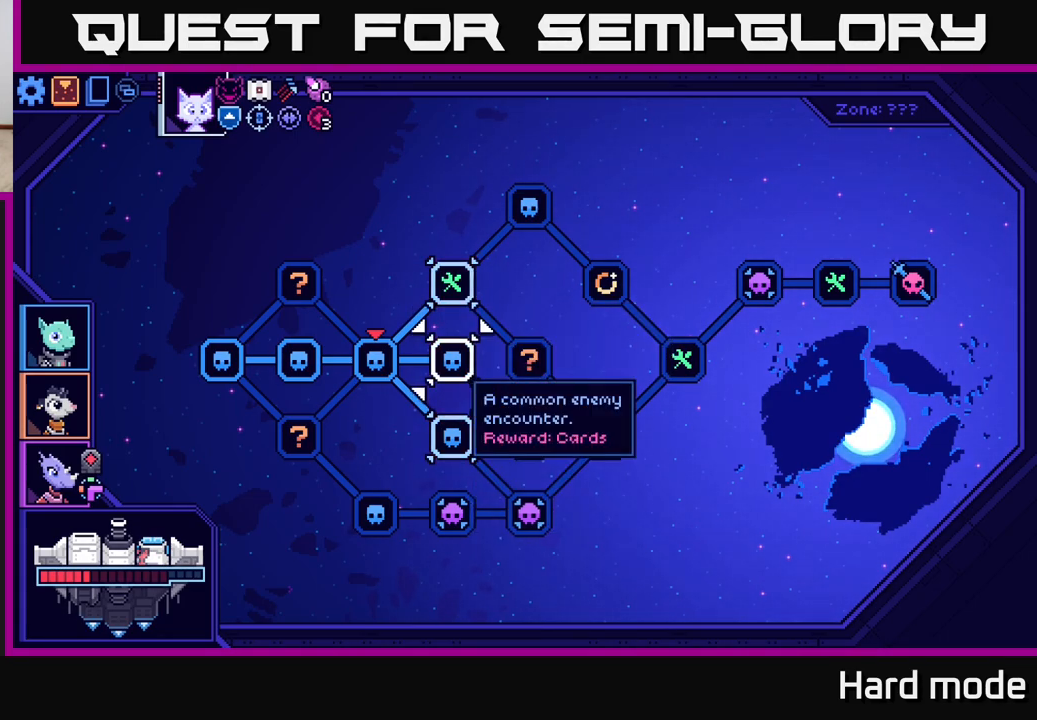
{"buttons": [], "left_stick": "center", "right_stick": "center", "events": [[100, "left_stick", "up"], [317, "left_stick", "center"]]}
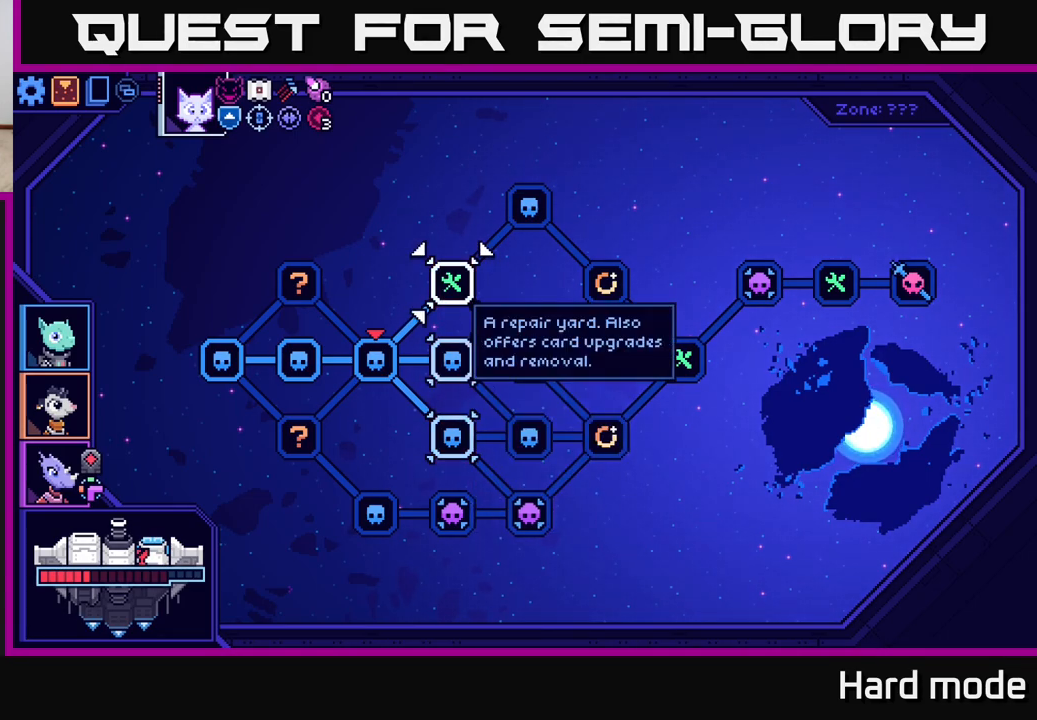
{"buttons": ["A"], "left_stick": "center", "right_stick": "center", "events": [[467, "A", "down"]]}
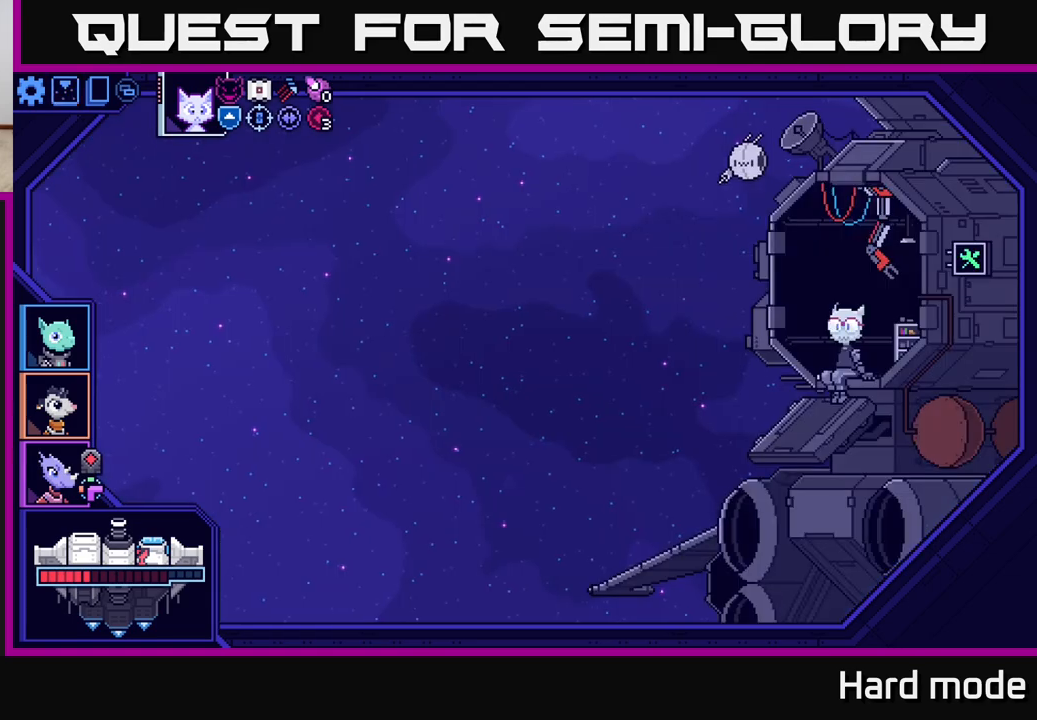
{"buttons": [], "left_stick": "center", "right_stick": "center", "events": [[67, "A", "up"]]}
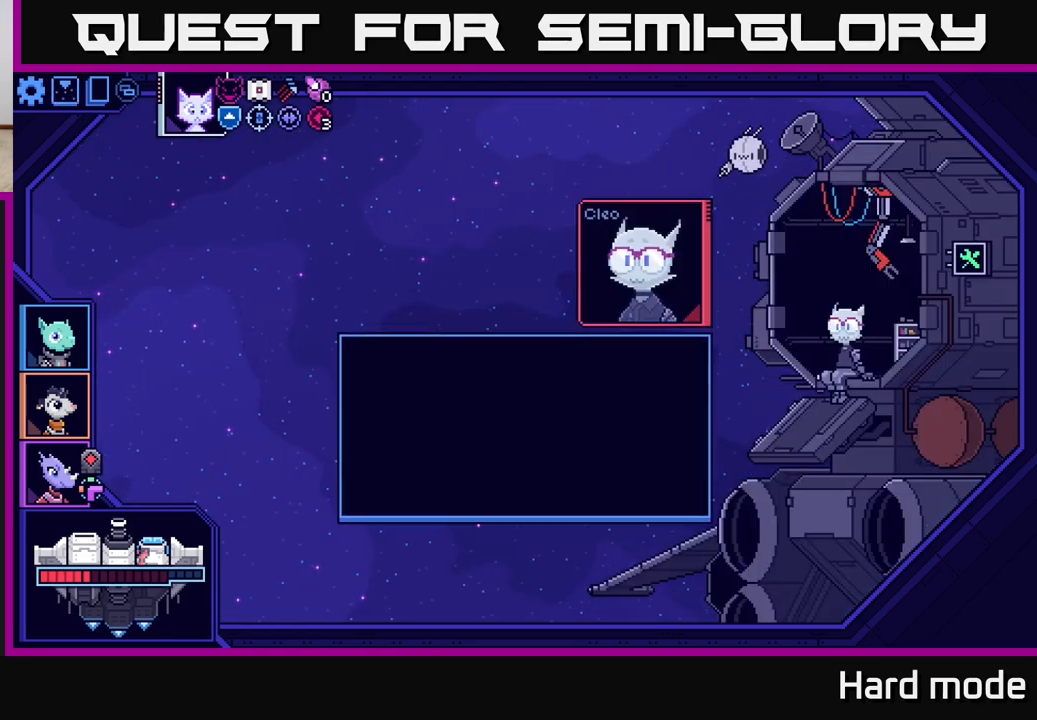
{"buttons": [], "left_stick": "center", "right_stick": "center", "events": []}
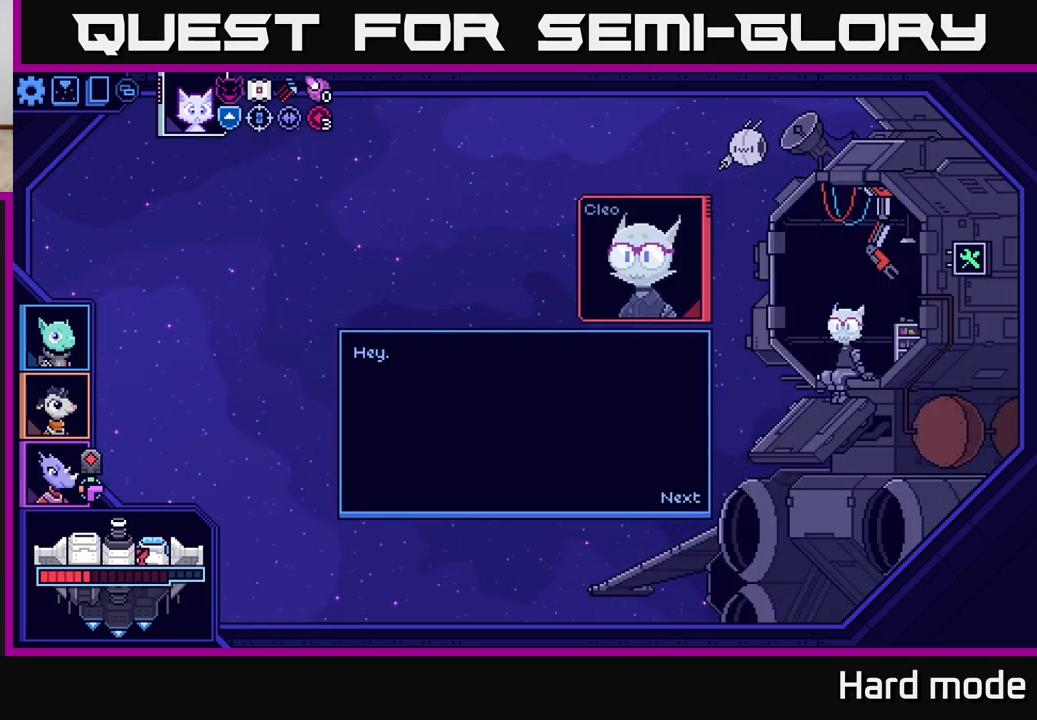
{"buttons": [], "left_stick": "center", "right_stick": "center", "events": []}
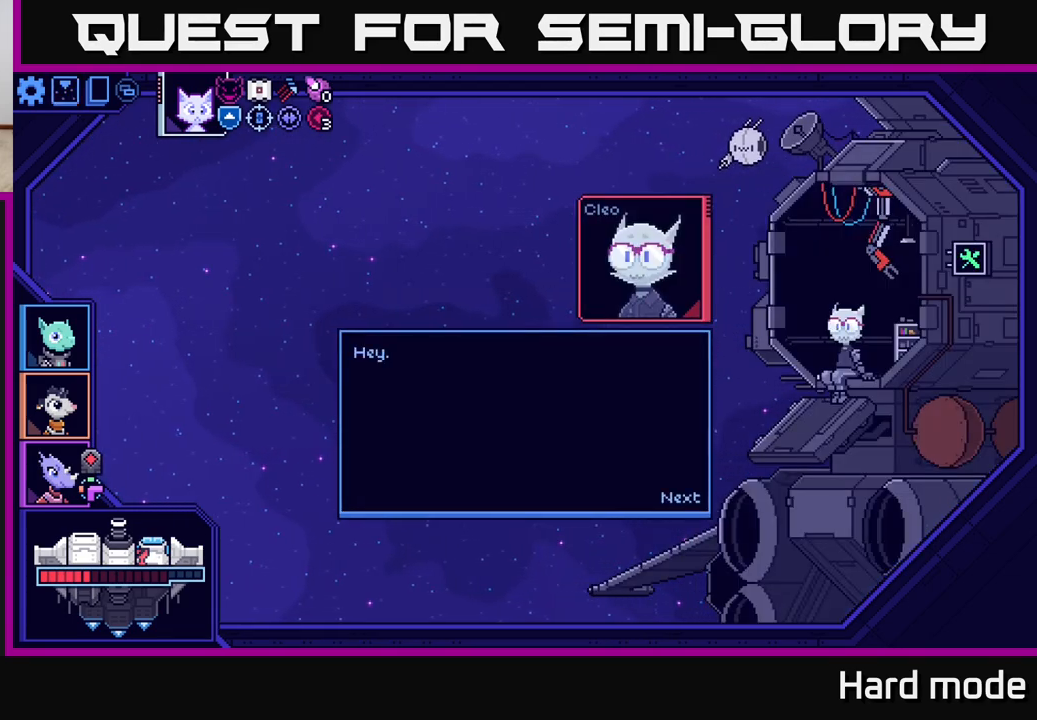
{"buttons": [], "left_stick": "center", "right_stick": "center", "events": []}
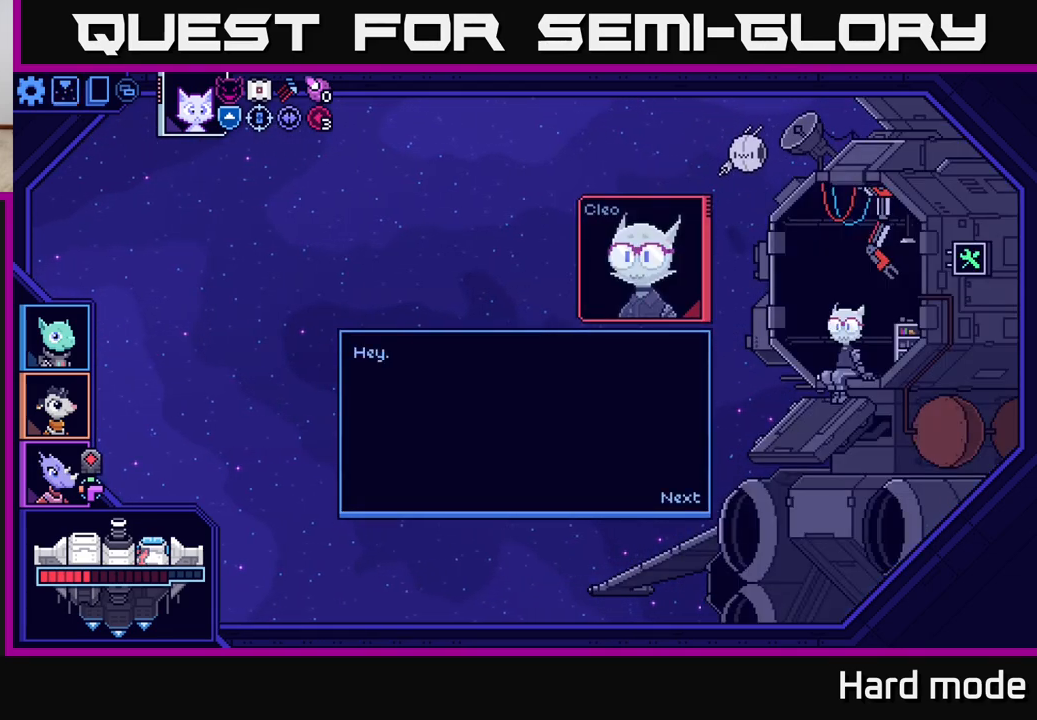
{"buttons": [], "left_stick": "center", "right_stick": "center", "events": [[67, "A", "down"], [150, "A", "up"]]}
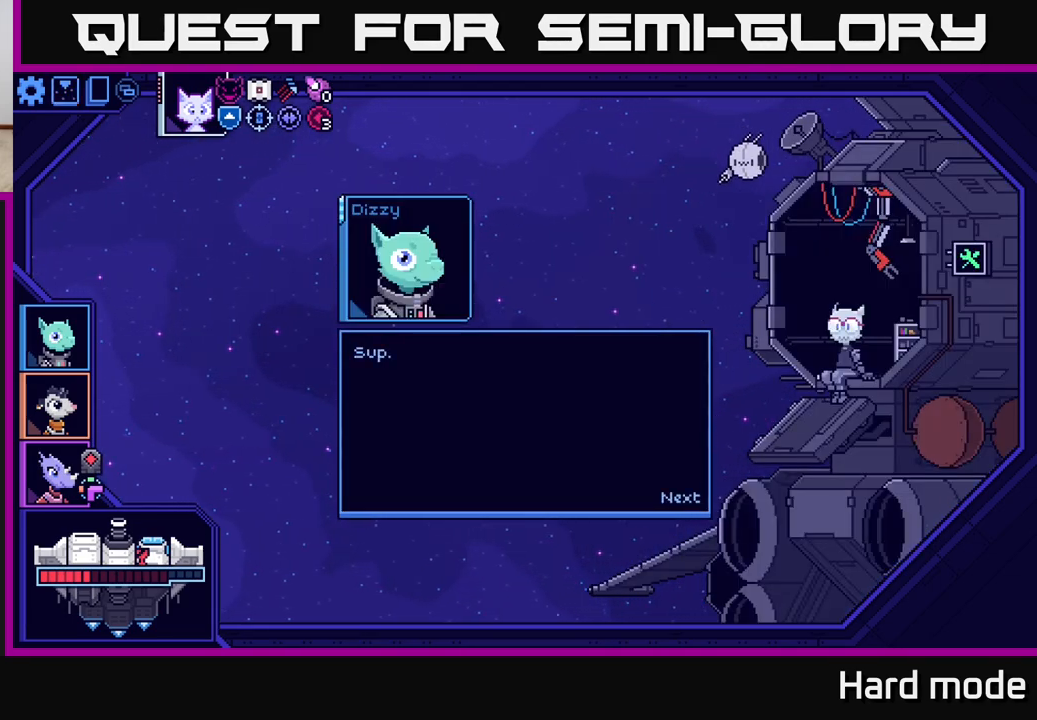
{"buttons": [], "left_stick": "center", "right_stick": "center", "events": [[333, "A", "down"], [367, "A", "up"]]}
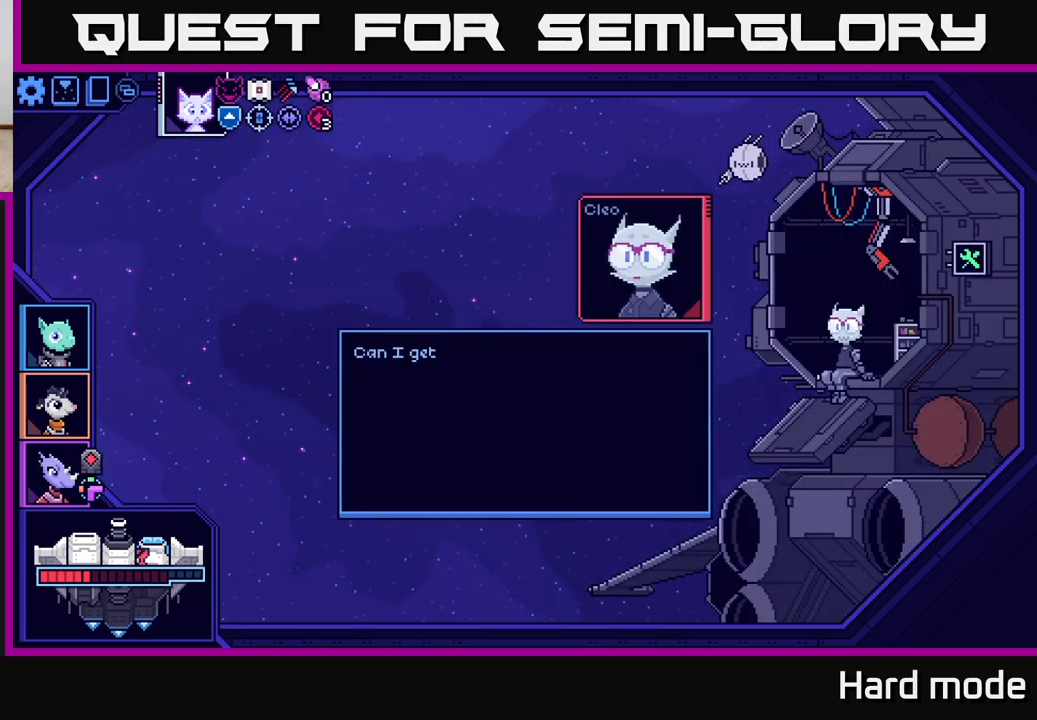
{"buttons": [], "left_stick": "center", "right_stick": "center", "events": []}
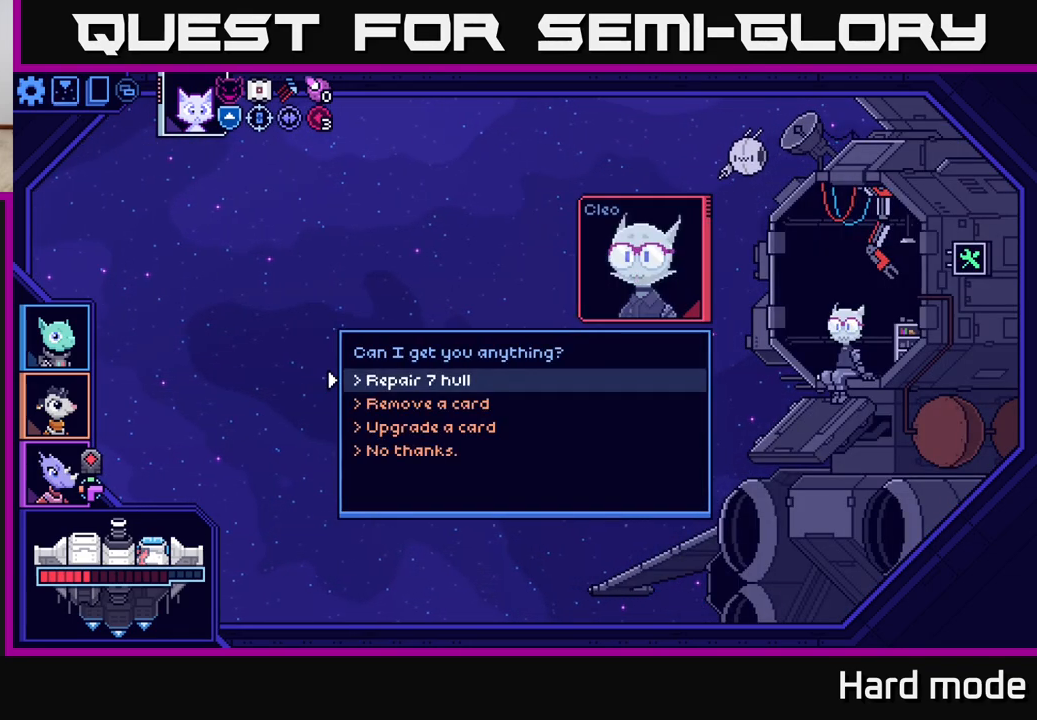
{"buttons": [], "left_stick": "right", "right_stick": "center", "events": [[383, "left_stick", "right"]]}
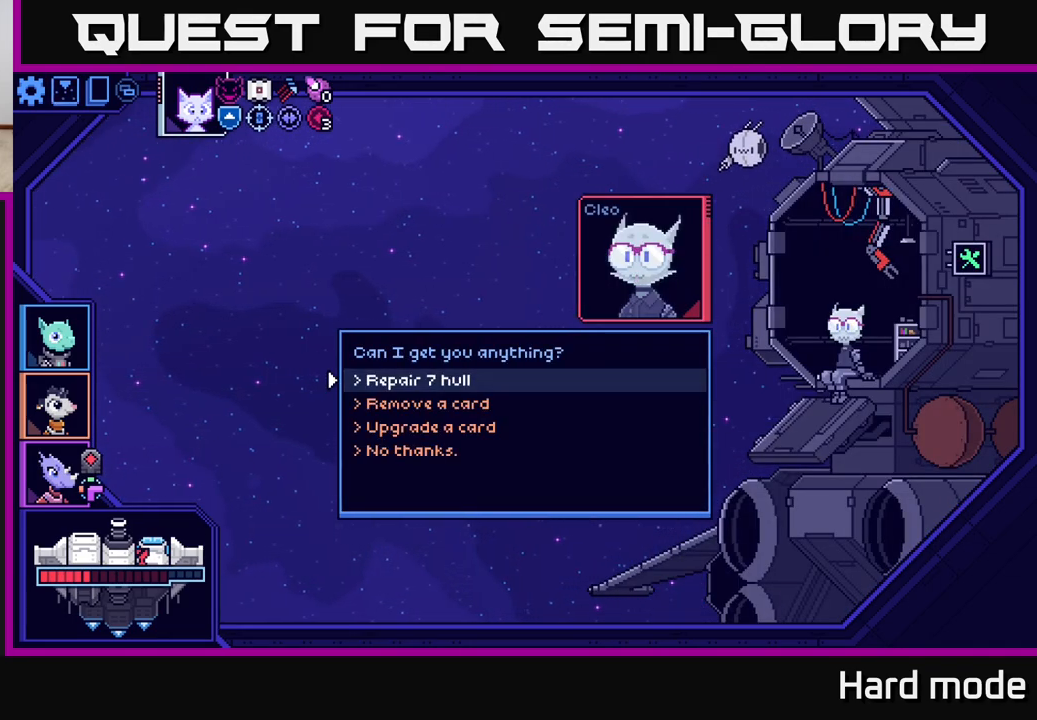
{"buttons": [], "left_stick": "right", "right_stick": "center", "events": [[67, "left_stick", "center"], [333, "left_stick", "right"]]}
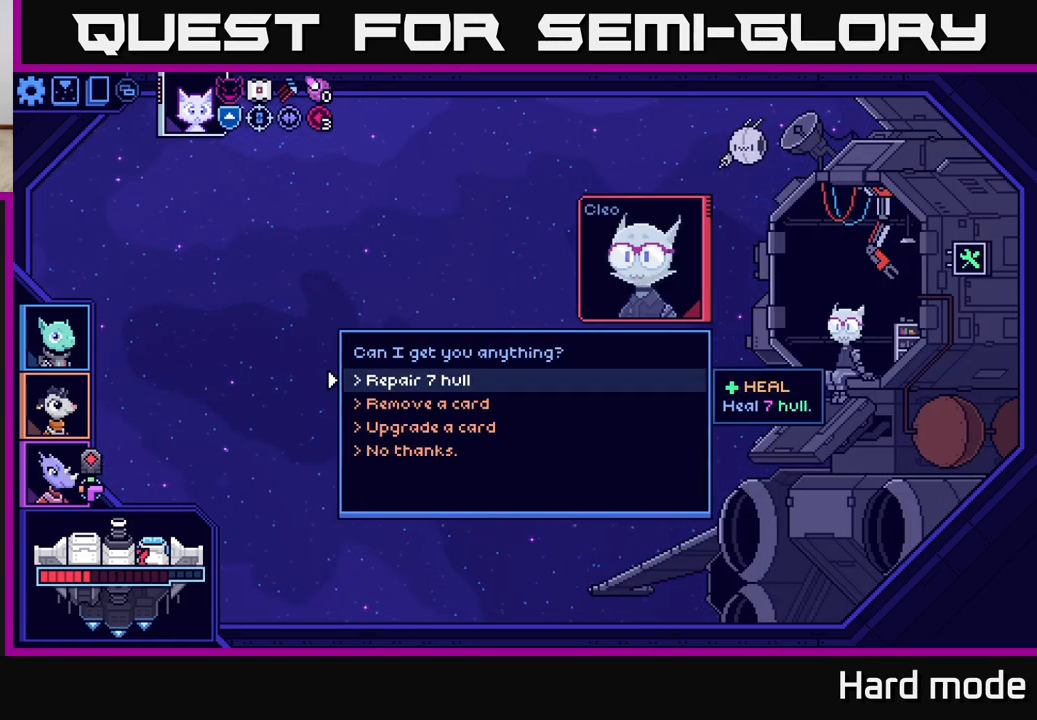
{"buttons": [], "left_stick": "center", "right_stick": "center", "events": [[33, "left_stick", "center"], [167, "left_stick", "right"], [433, "left_stick", "center"]]}
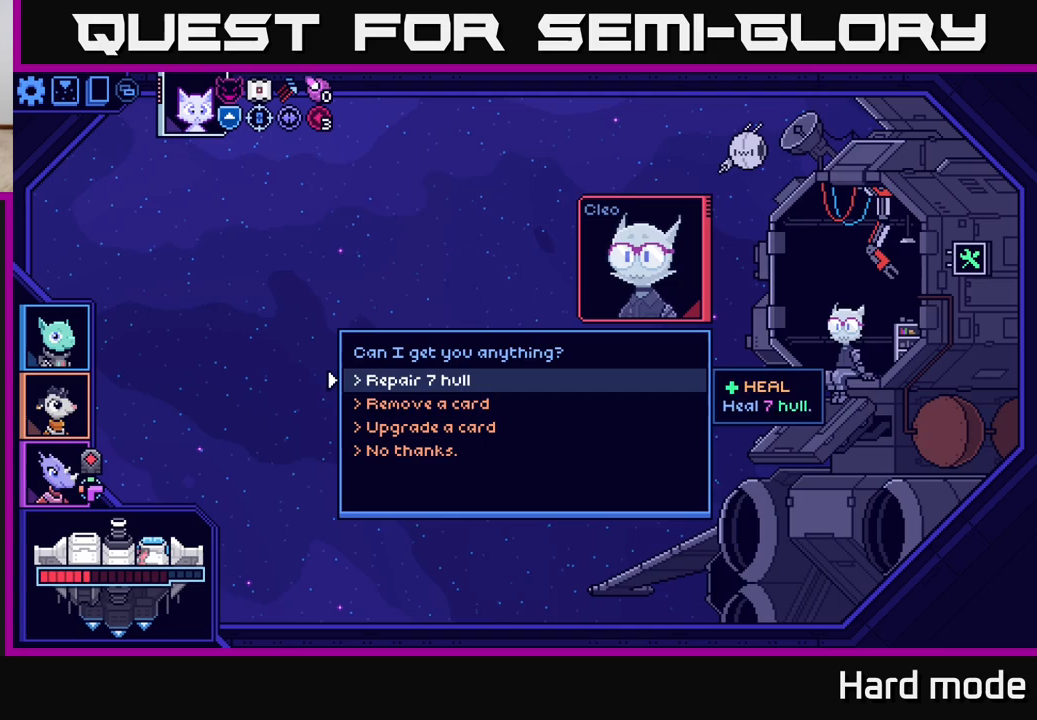
{"buttons": [], "left_stick": "center", "right_stick": "center", "events": [[50, "left_stick", "down"], [217, "left_stick", "center"], [333, "left_stick", "down"], [483, "left_stick", "center"]]}
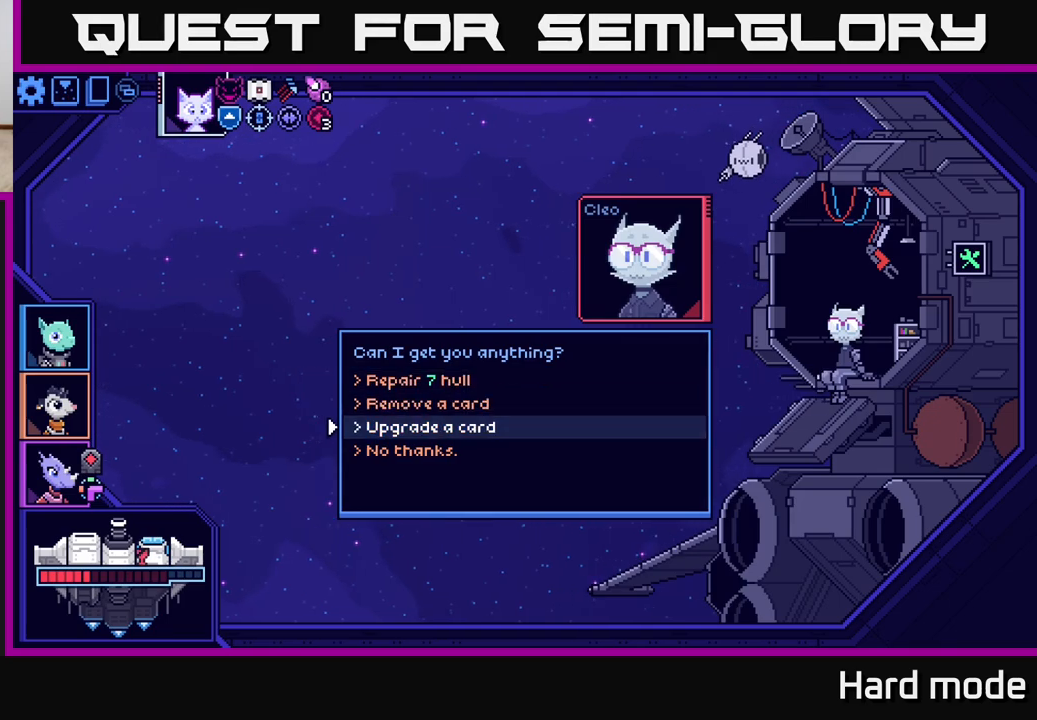
{"buttons": [], "left_stick": "down", "right_stick": "center", "events": [[83, "left_stick", "down"], [200, "left_stick", "center"], [300, "left_stick", "down"]]}
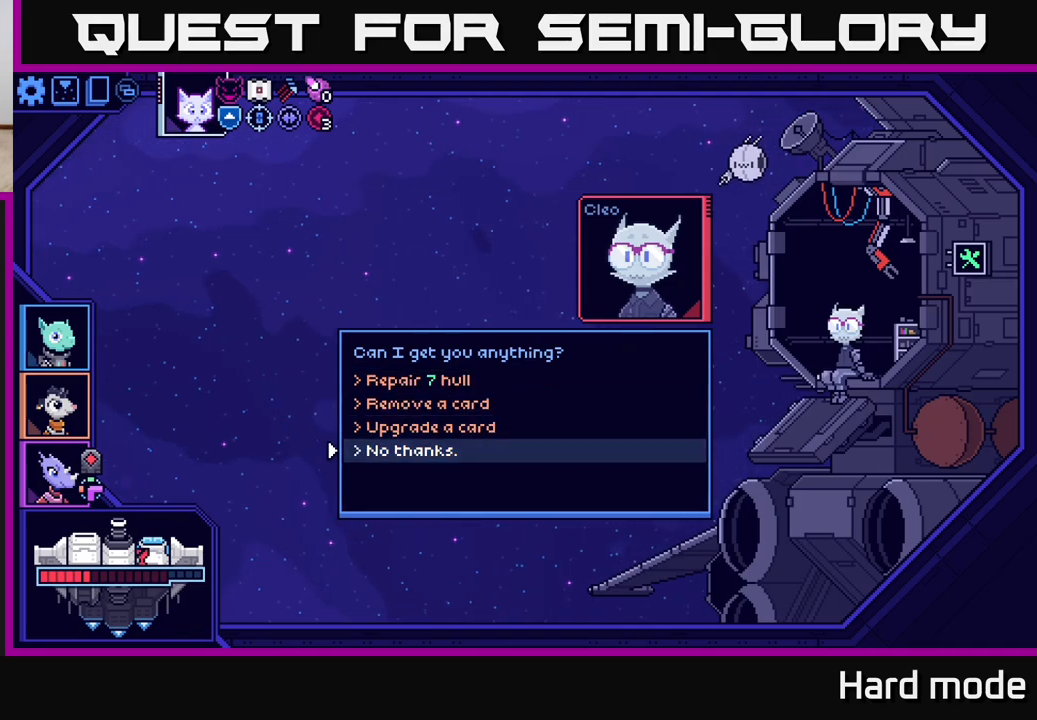
{"buttons": [], "left_stick": "up", "right_stick": "center", "events": [[33, "left_stick", "center"], [117, "left_stick", "down"], [250, "left_stick", "center"], [467, "left_stick", "up"]]}
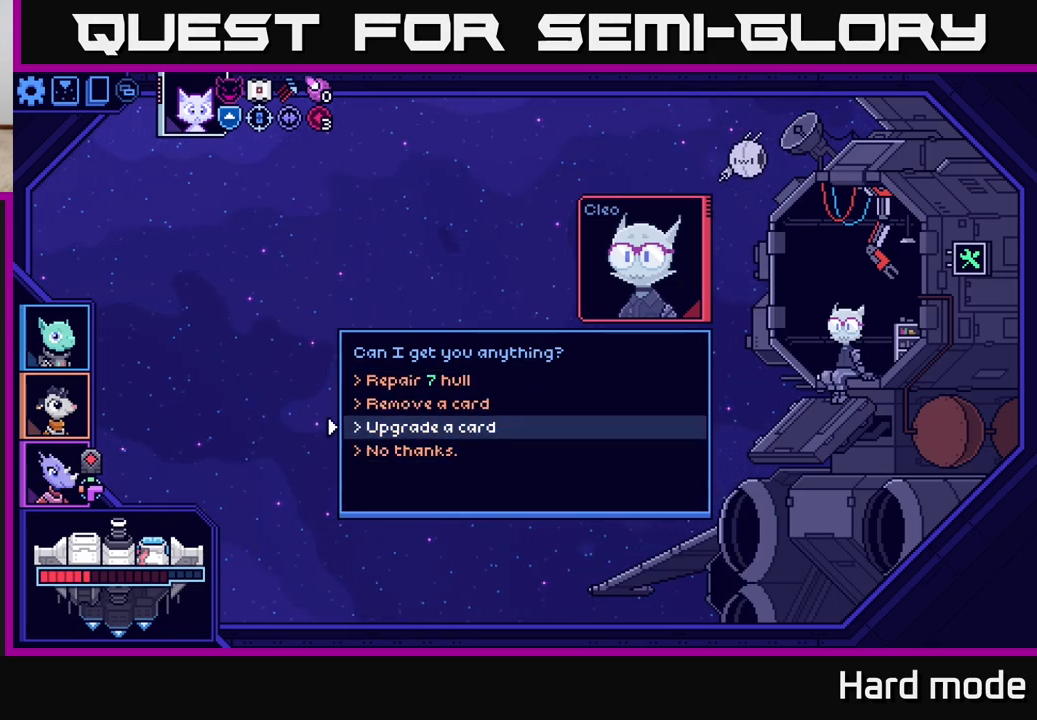
{"buttons": [], "left_stick": "up", "right_stick": "center", "events": [[117, "left_stick", "center"], [200, "left_stick", "up"], [350, "left_stick", "center"], [433, "left_stick", "up"]]}
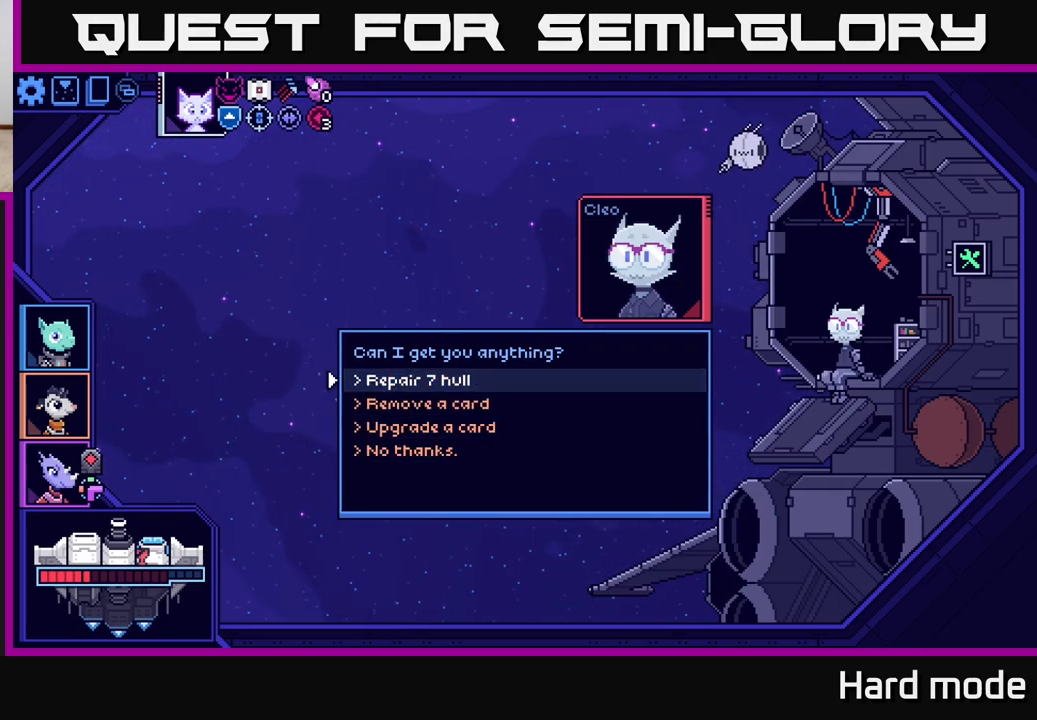
{"buttons": [], "left_stick": "center", "right_stick": "center", "events": [[117, "left_stick", "center"]]}
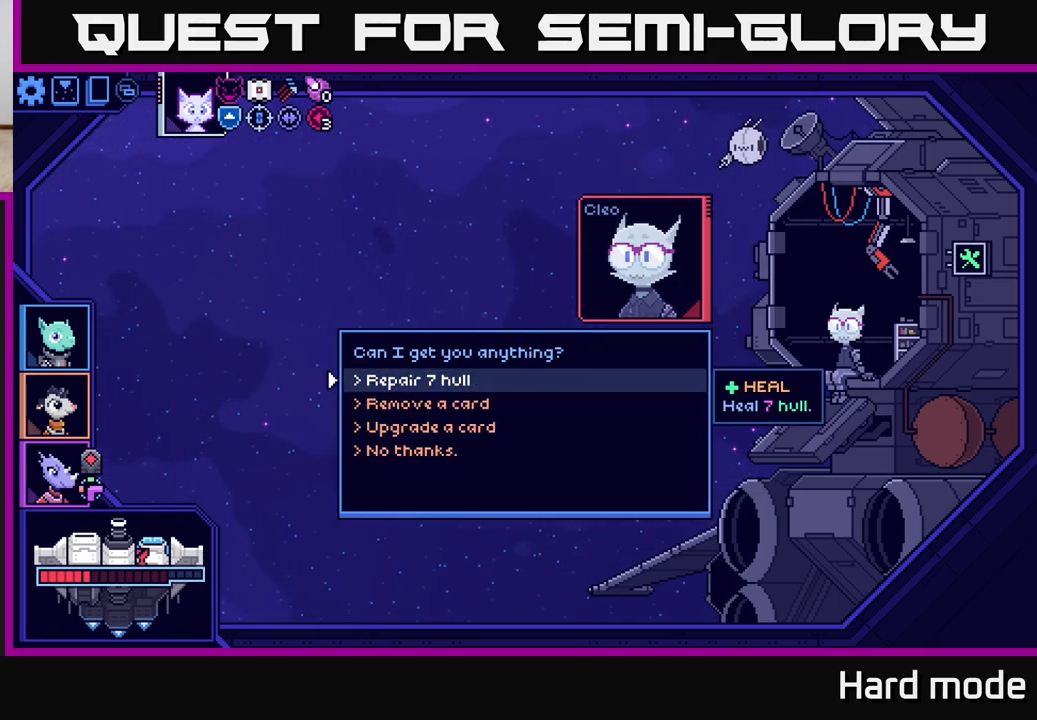
{"buttons": [], "left_stick": "center", "right_stick": "center", "events": []}
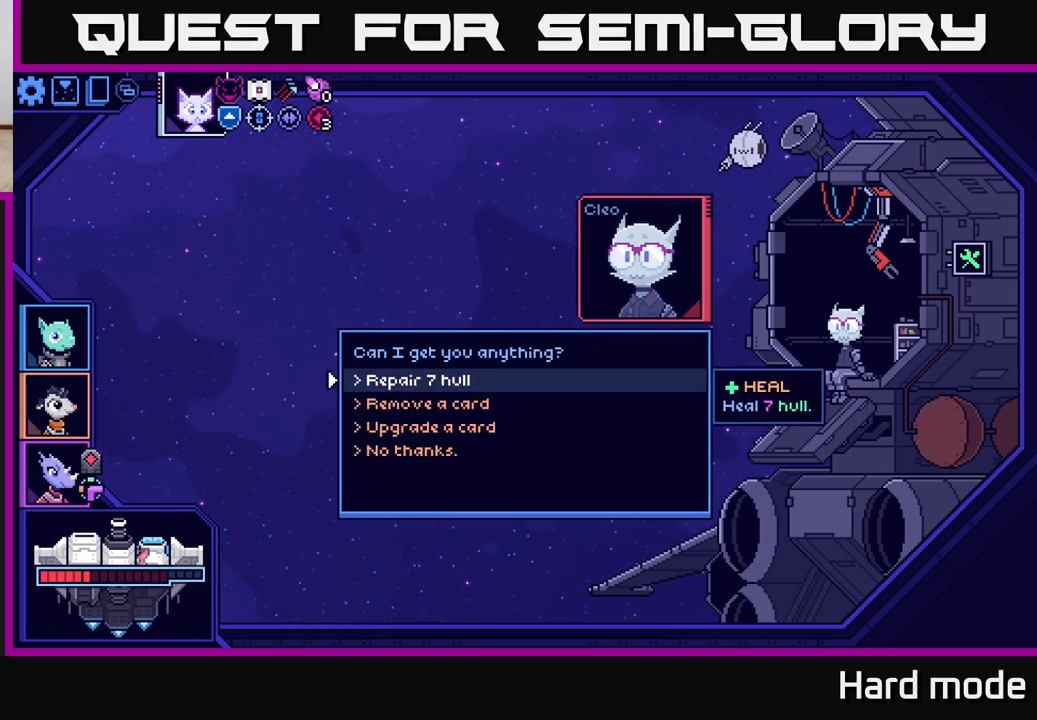
{"buttons": [], "left_stick": "center", "right_stick": "center", "events": []}
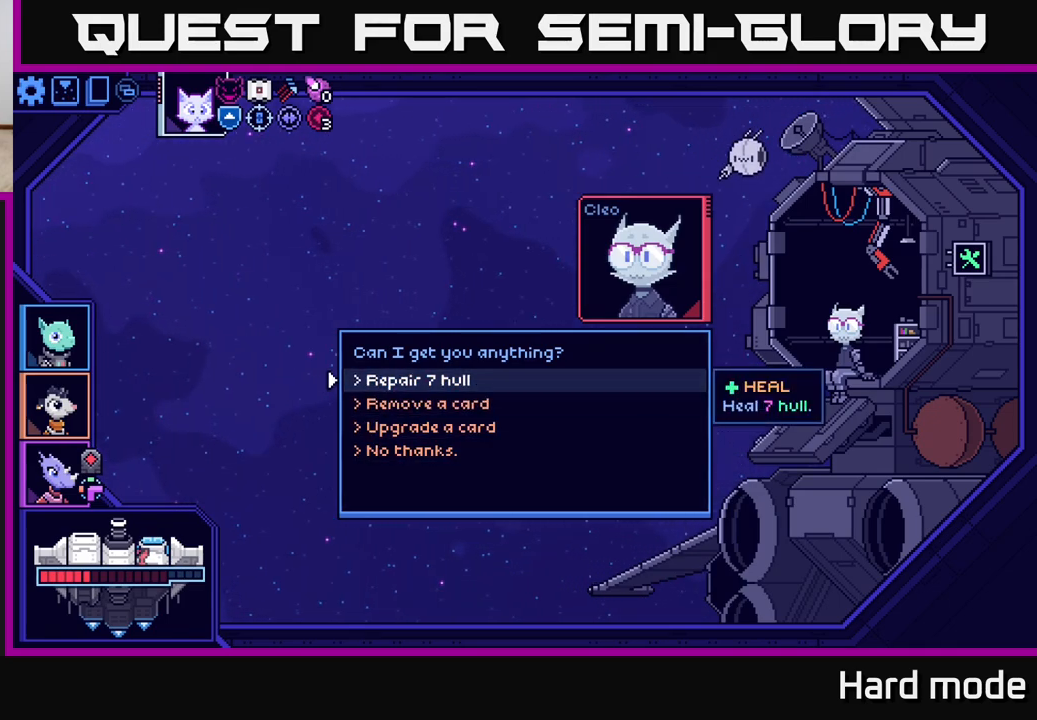
{"buttons": [], "left_stick": "center", "right_stick": "center", "events": []}
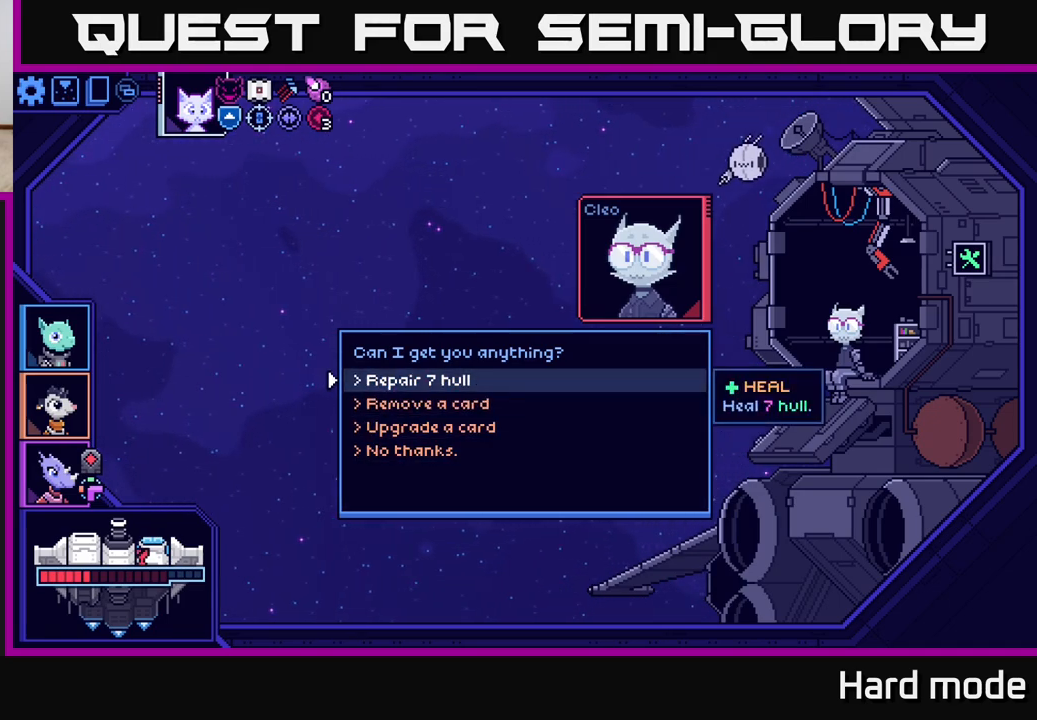
{"buttons": [], "left_stick": "center", "right_stick": "center", "events": [[33, "A", "down"], [133, "A", "up"]]}
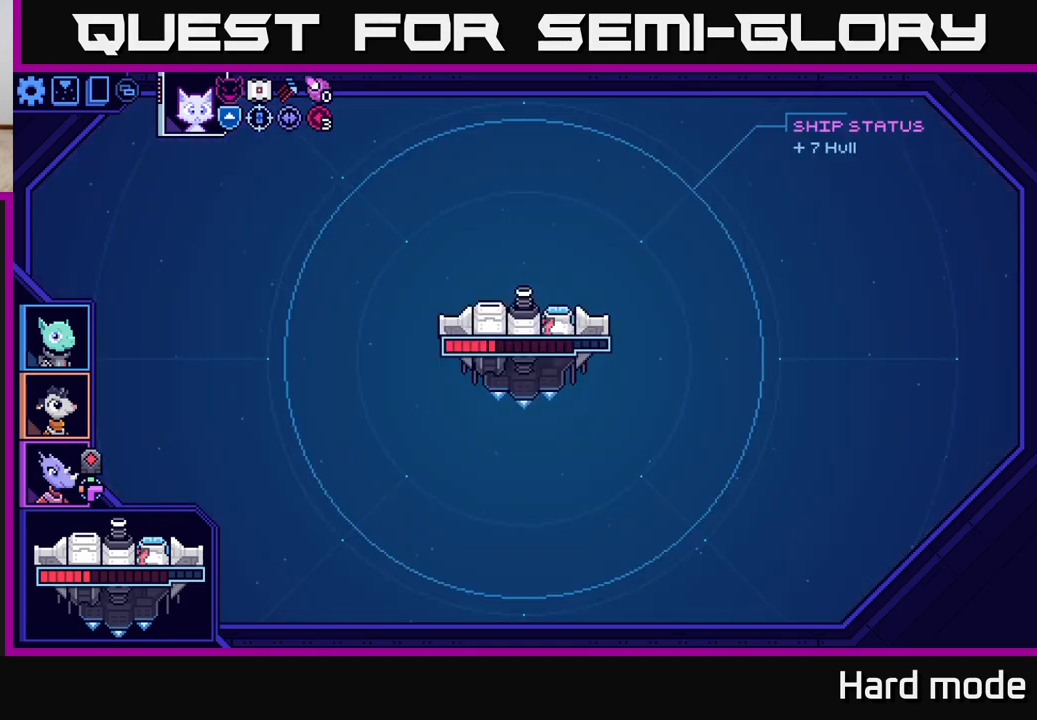
{"buttons": [], "left_stick": "center", "right_stick": "center", "events": []}
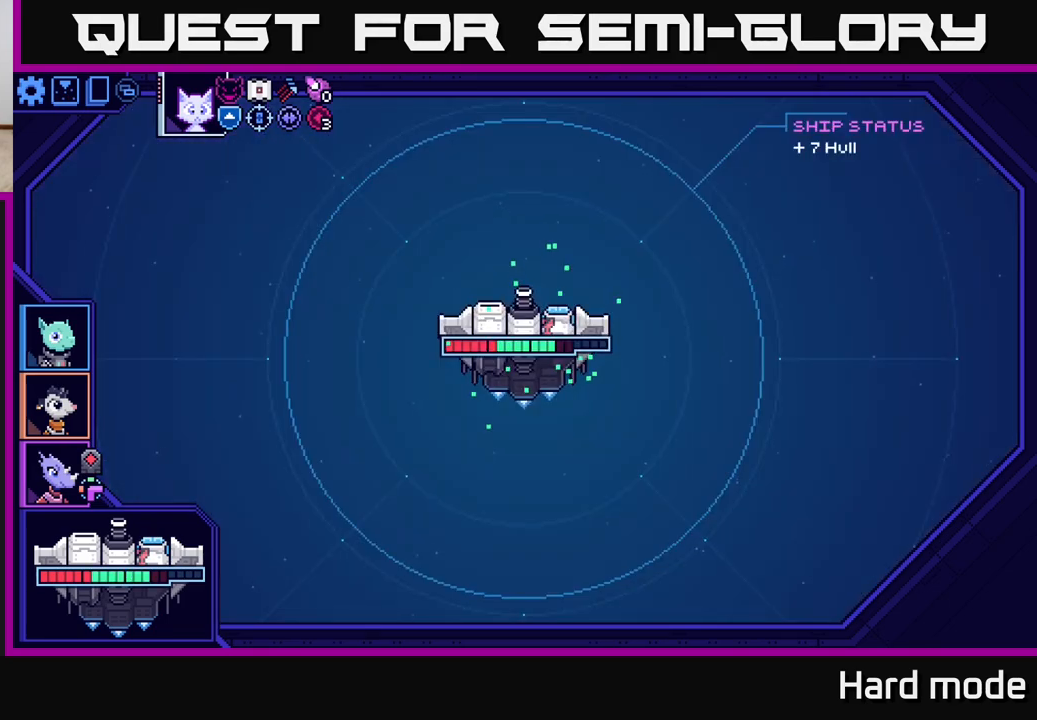
{"buttons": [], "left_stick": "center", "right_stick": "center", "events": []}
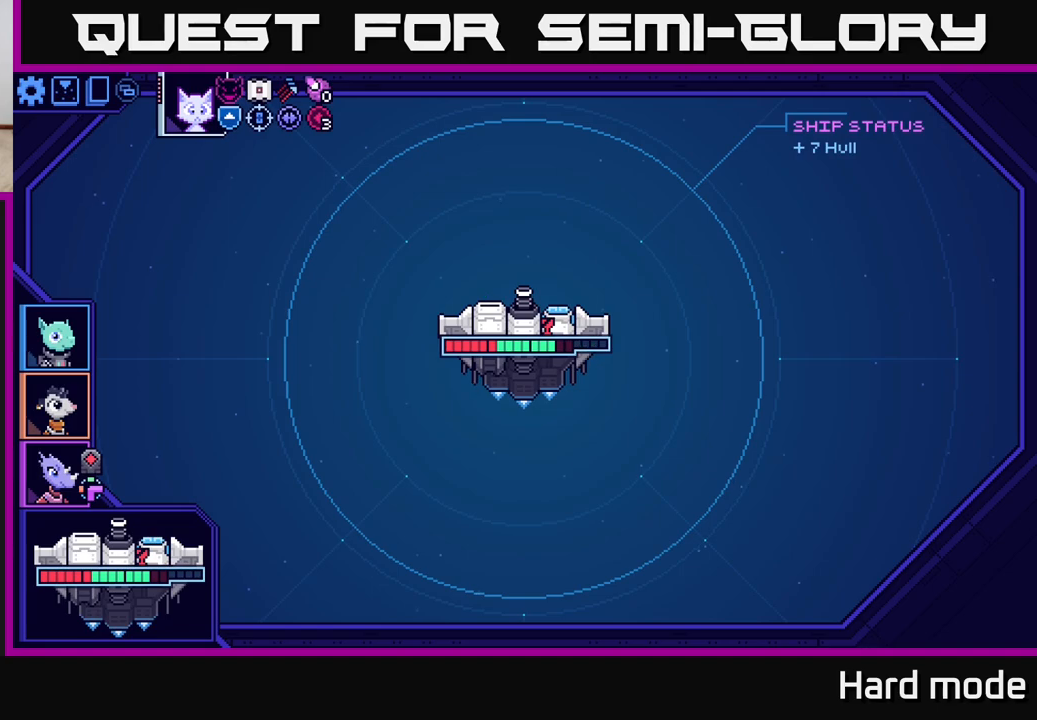
{"buttons": [], "left_stick": "center", "right_stick": "center", "events": []}
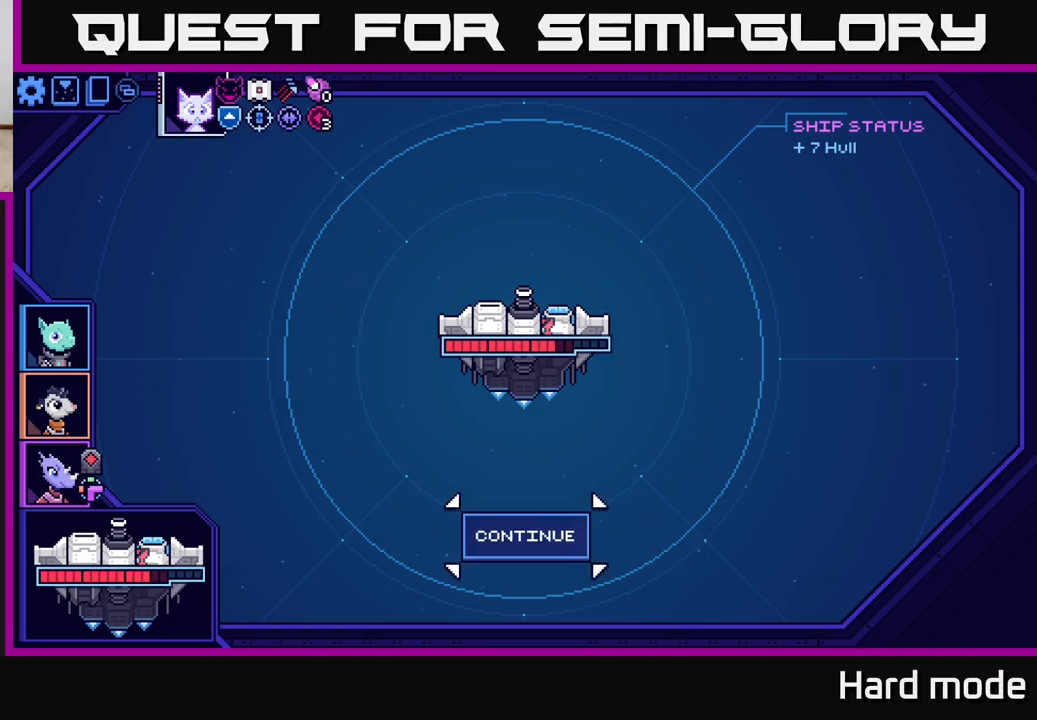
{"buttons": [], "left_stick": "center", "right_stick": "center", "events": []}
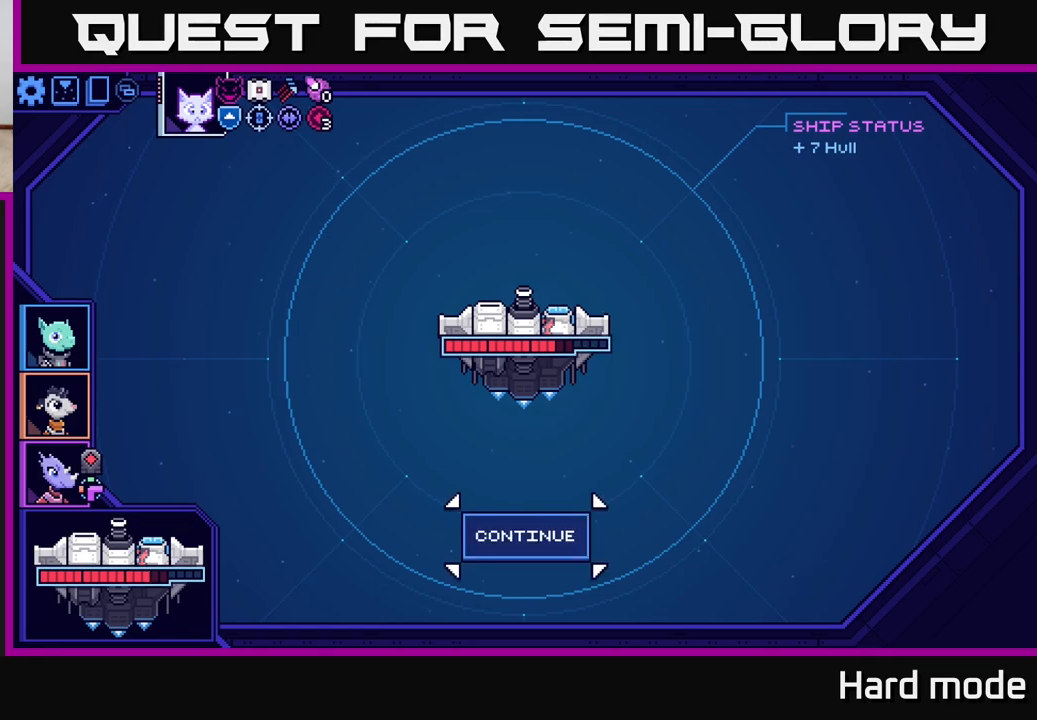
{"buttons": [], "left_stick": "center", "right_stick": "center", "events": [[433, "A", "down"], [500, "A", "up"]]}